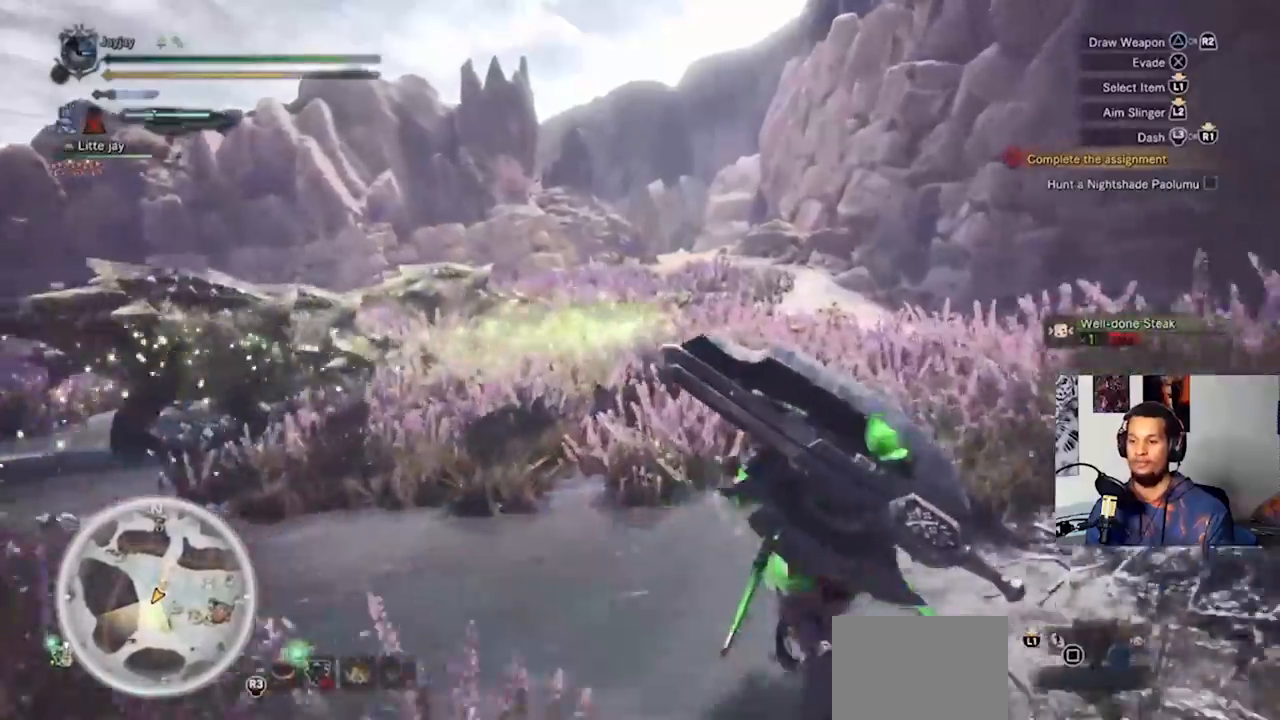
Gameplay with a controller (PlayStation layout); each line is a JSON object with the inputs held at the frame after it. "events" lists button and stick changes between this image and that frame as [ms after this image, input, new state], when the widget could be followed in between. Not read: R3.
{"buttons": [], "left_stick": "up", "right_stick": "center", "events": []}
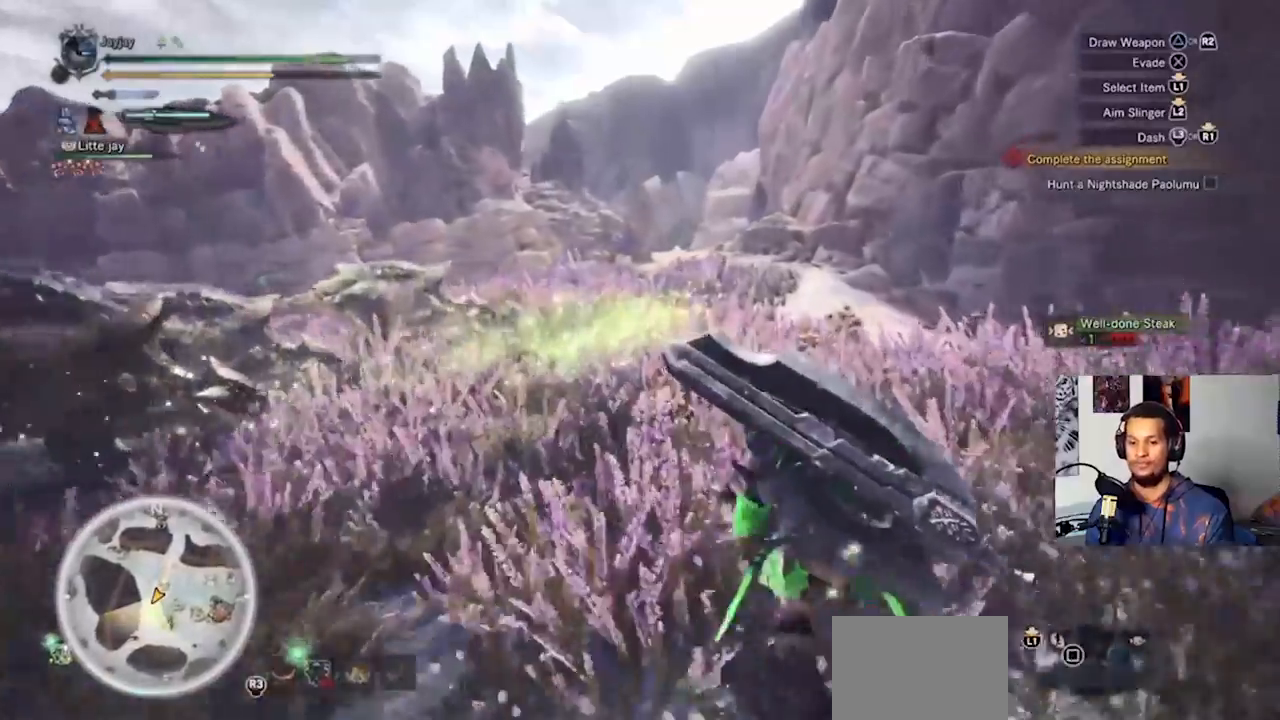
{"buttons": [], "left_stick": "up", "right_stick": "center", "events": []}
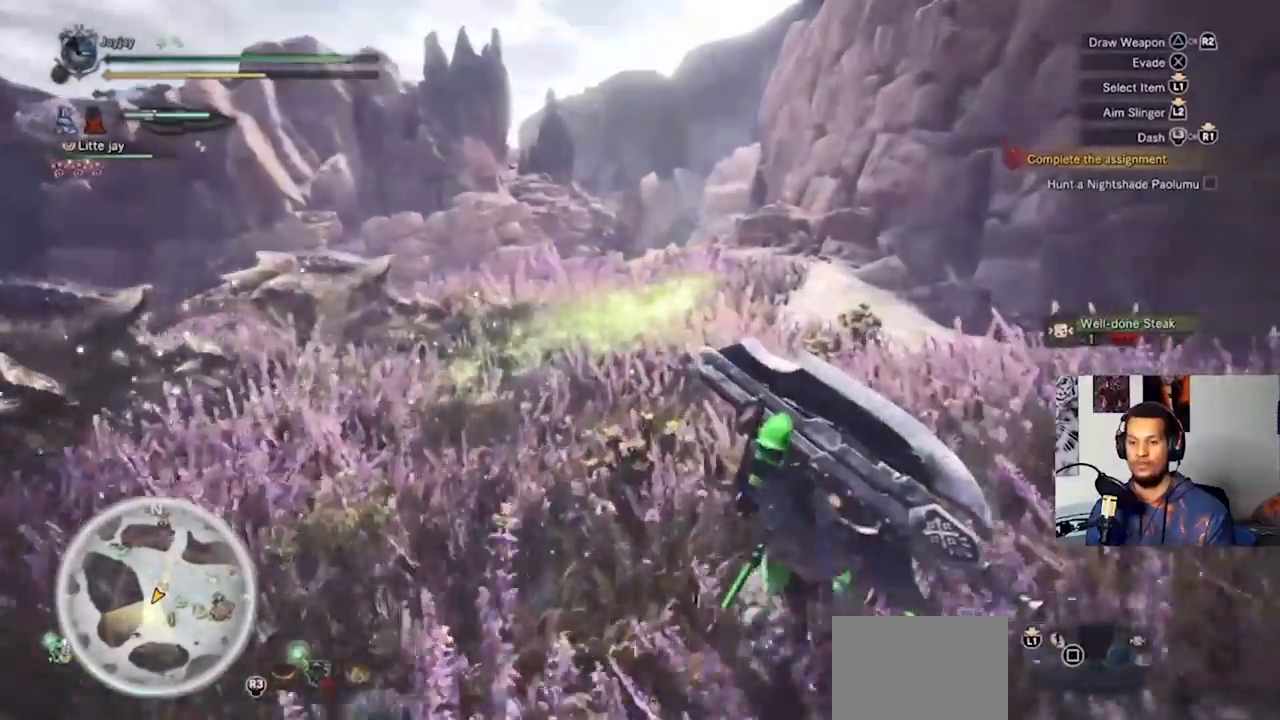
{"buttons": [], "left_stick": "up", "right_stick": "center", "events": []}
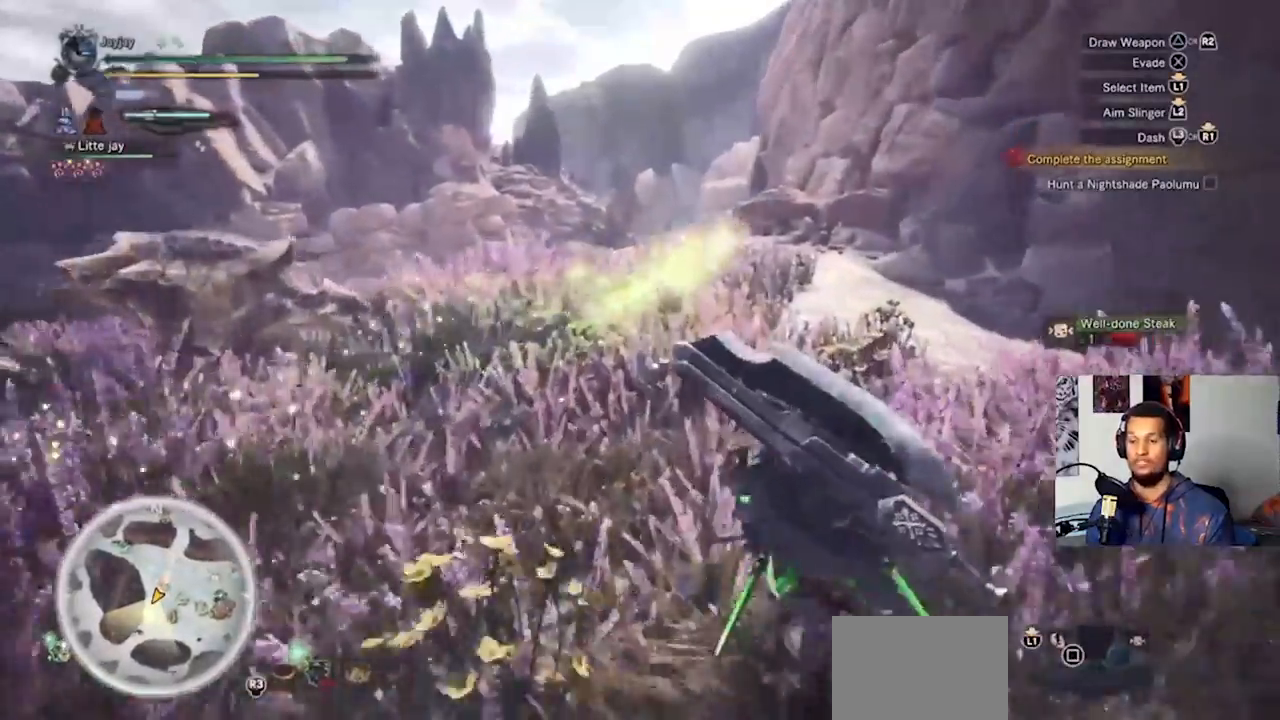
{"buttons": [], "left_stick": "up", "right_stick": "center", "events": []}
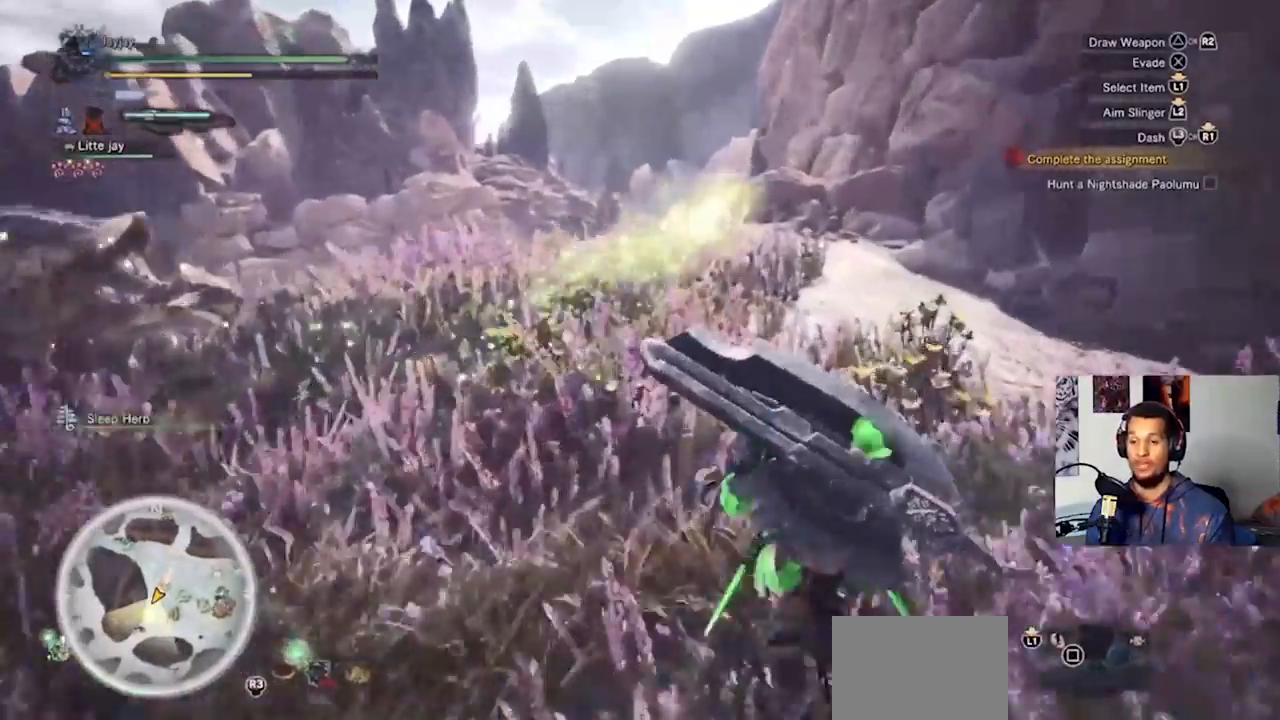
{"buttons": [], "left_stick": "center", "right_stick": "center", "events": [[433, "left_stick", "center"]]}
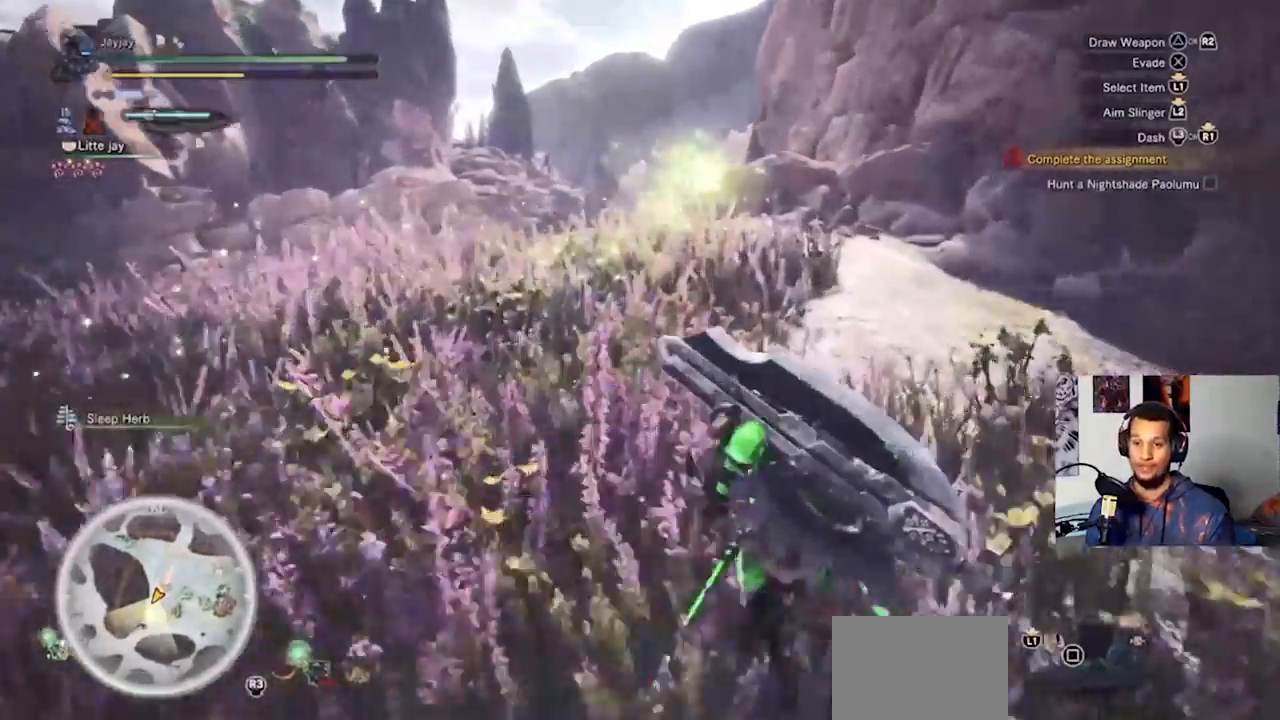
{"buttons": [], "left_stick": "up", "right_stick": "center", "events": [[67, "left_stick", "up"]]}
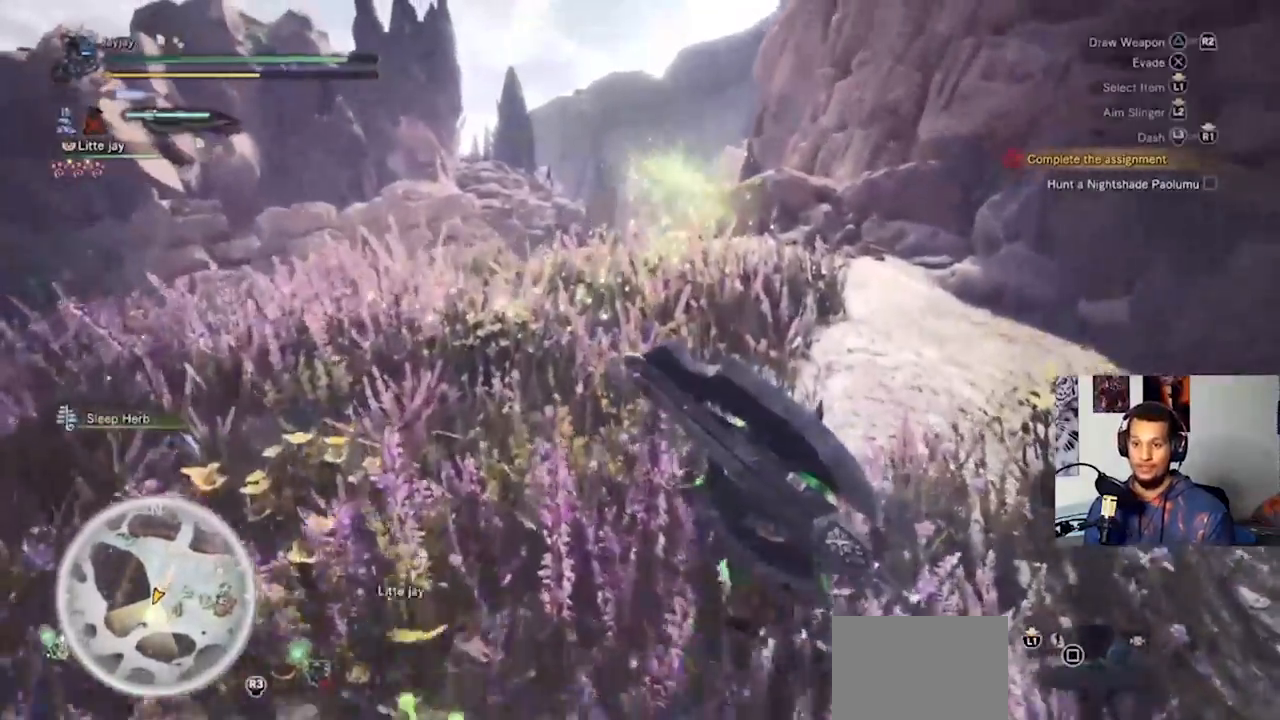
{"buttons": [], "left_stick": "up", "right_stick": "center", "events": []}
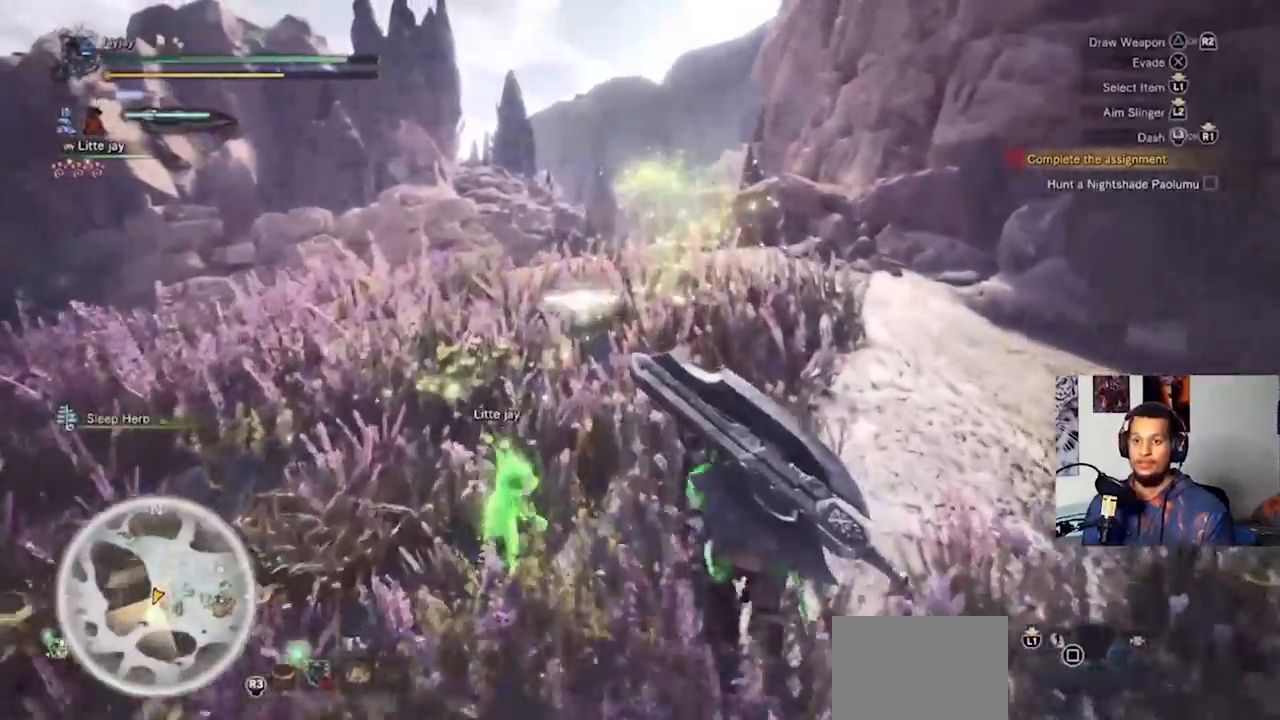
{"buttons": [], "left_stick": "up", "right_stick": "center", "events": [[300, "L3", "down"], [467, "L3", "up"]]}
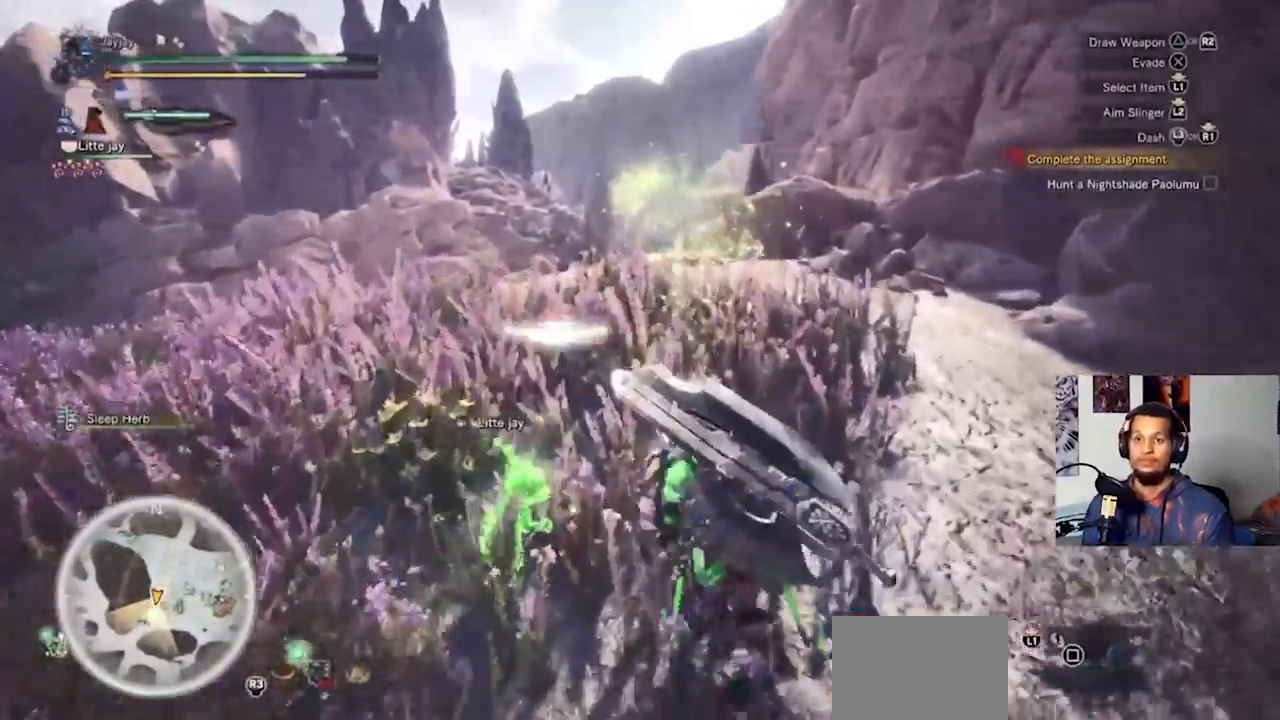
{"buttons": [], "left_stick": "up", "right_stick": "center", "events": []}
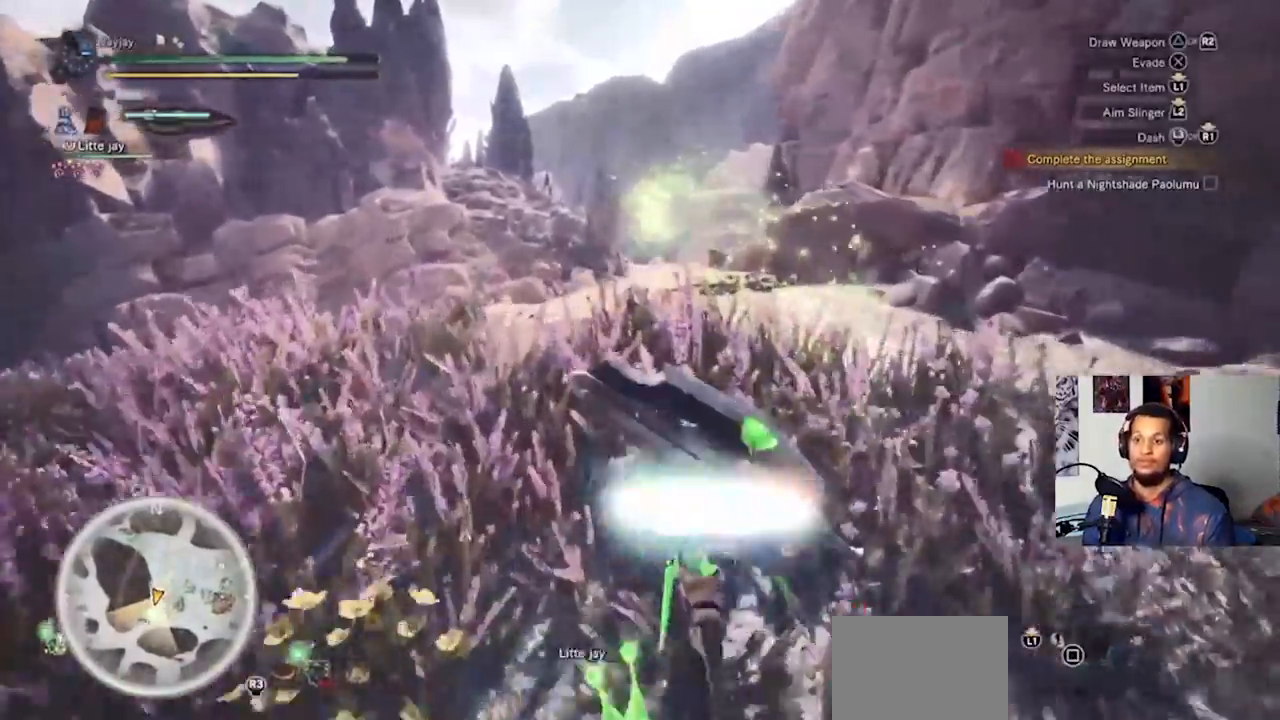
{"buttons": [], "left_stick": "up", "right_stick": "center", "events": []}
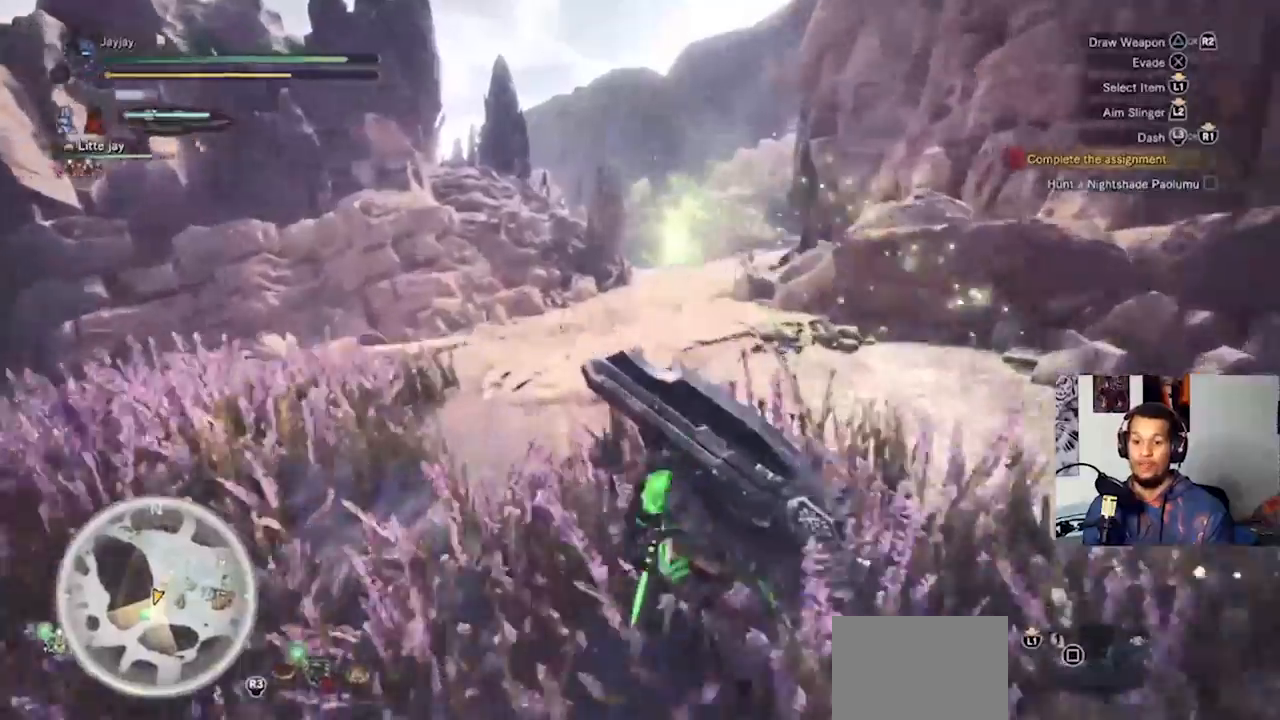
{"buttons": [], "left_stick": "up", "right_stick": "center", "events": []}
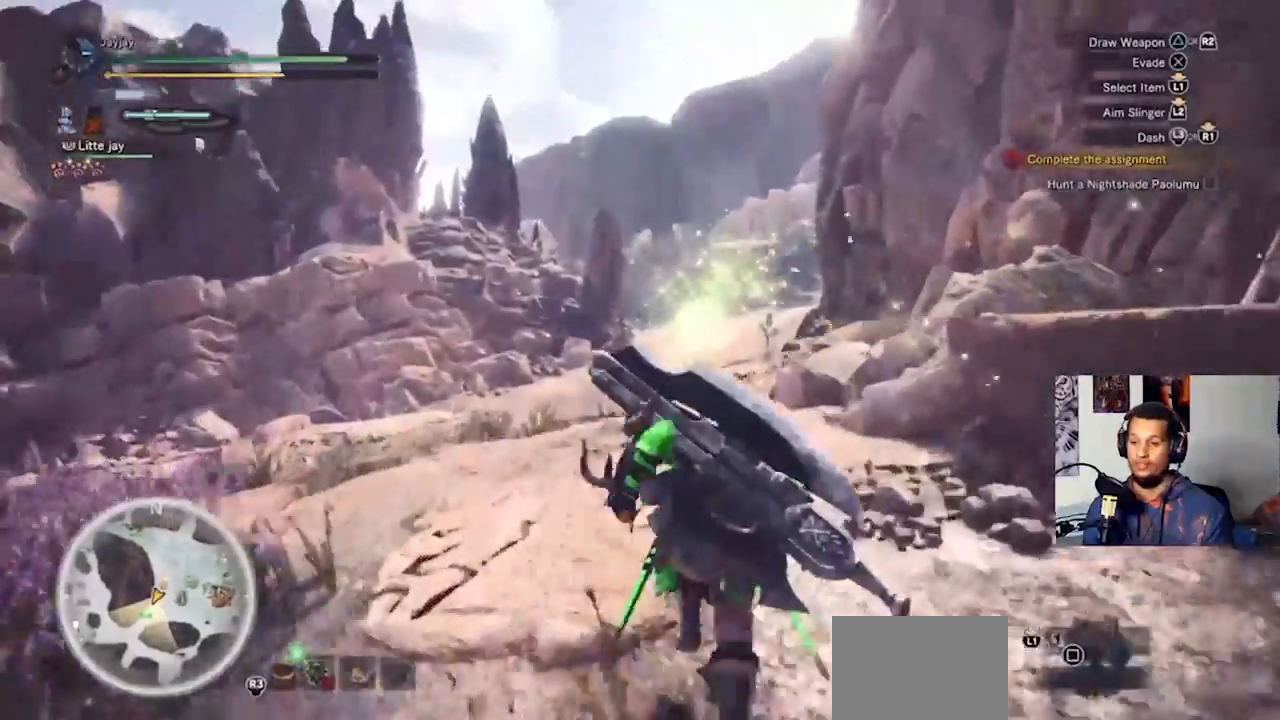
{"buttons": [], "left_stick": "up", "right_stick": "center", "events": []}
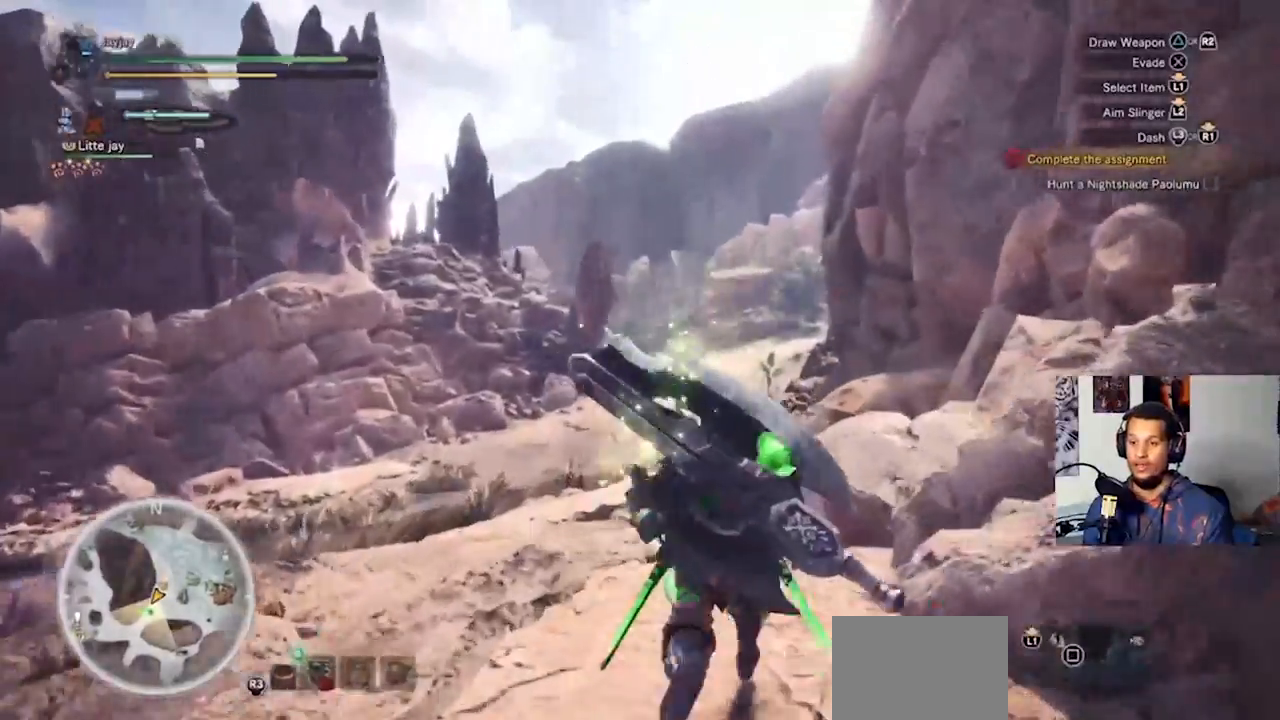
{"buttons": [], "left_stick": "up", "right_stick": "center", "events": []}
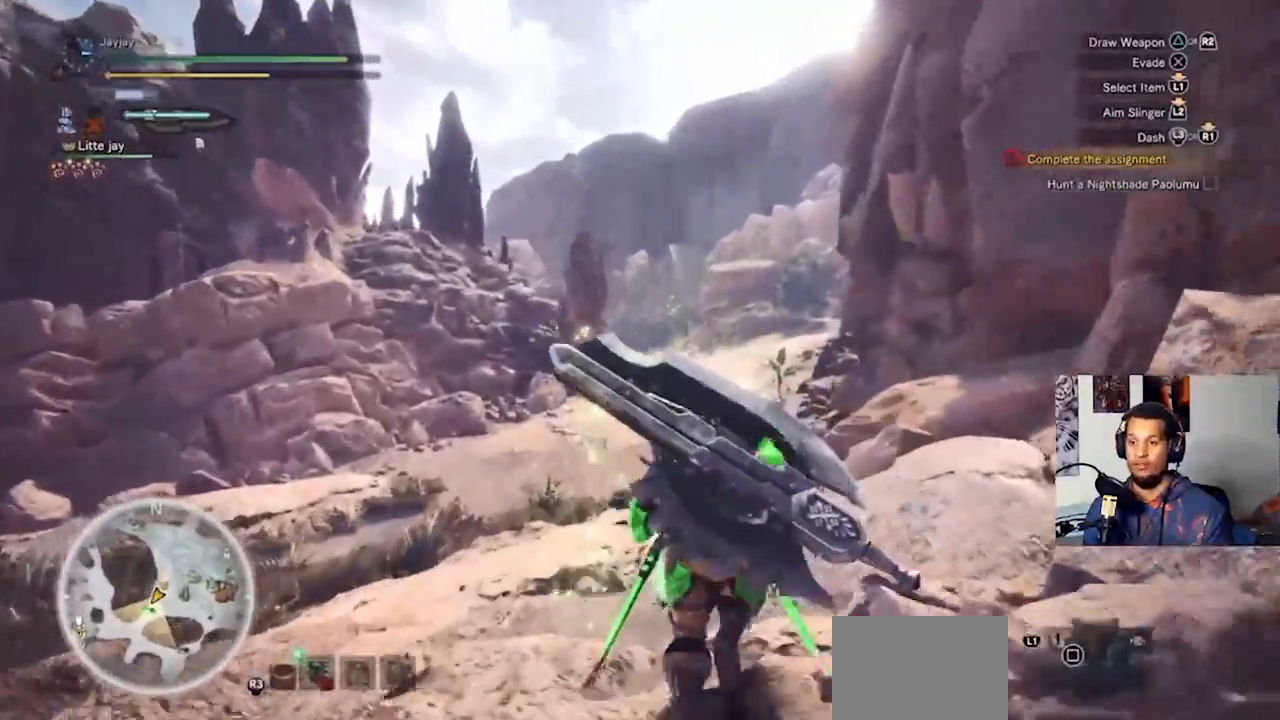
{"buttons": [], "left_stick": "up", "right_stick": "center", "events": []}
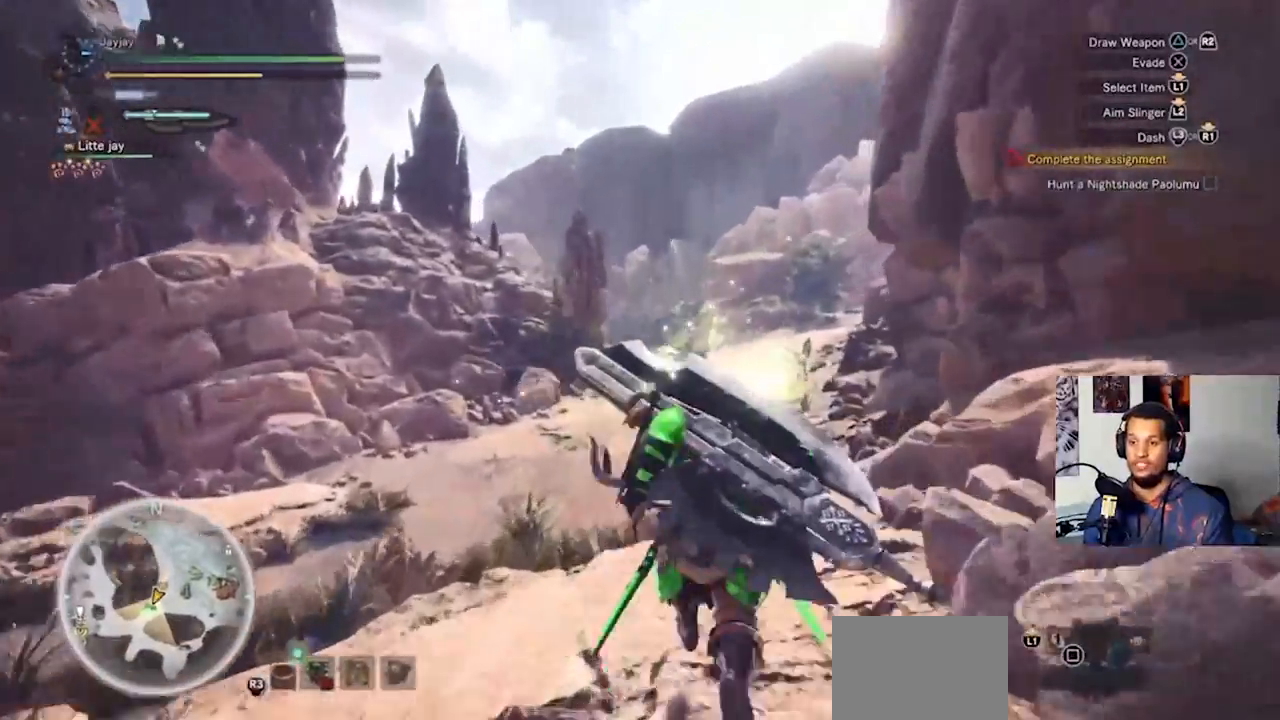
{"buttons": [], "left_stick": "up", "right_stick": "center", "events": [[167, "right_stick", "right"], [267, "right_stick", "center"]]}
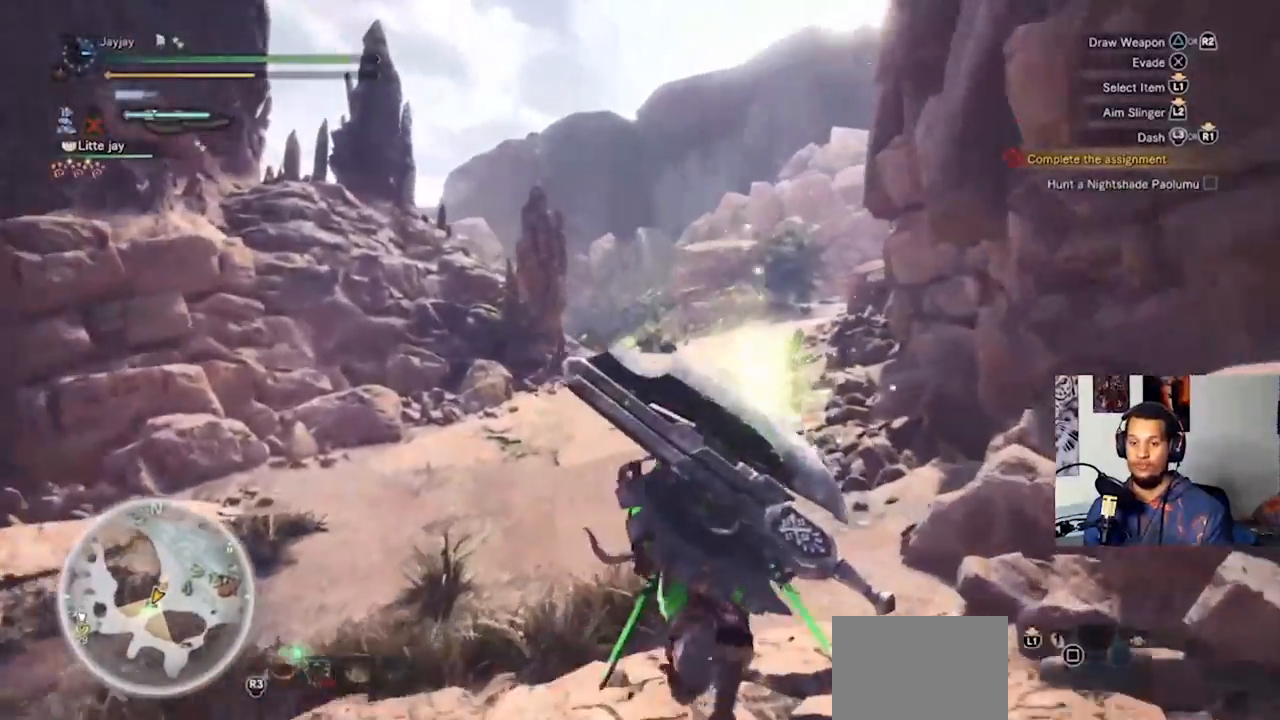
{"buttons": [], "left_stick": "up", "right_stick": "center", "events": []}
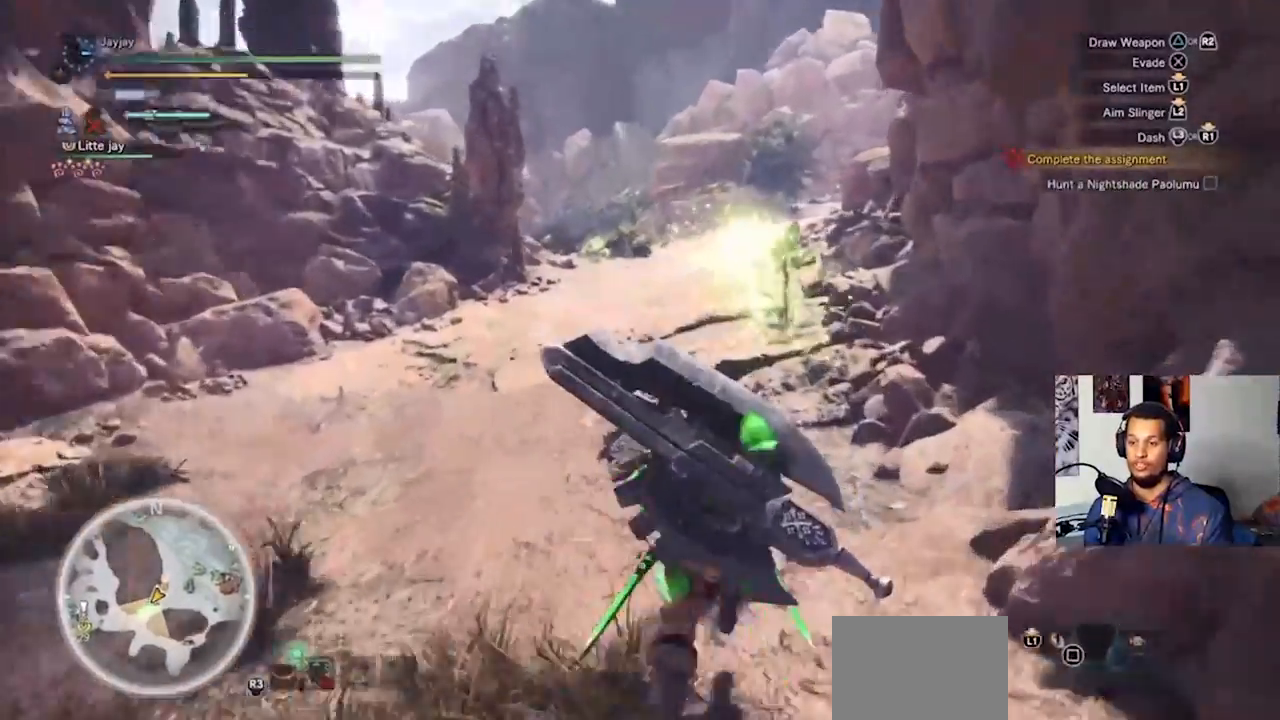
{"buttons": [], "left_stick": "up", "right_stick": "center", "events": [[233, "right_stick", "right"], [400, "right_stick", "center"]]}
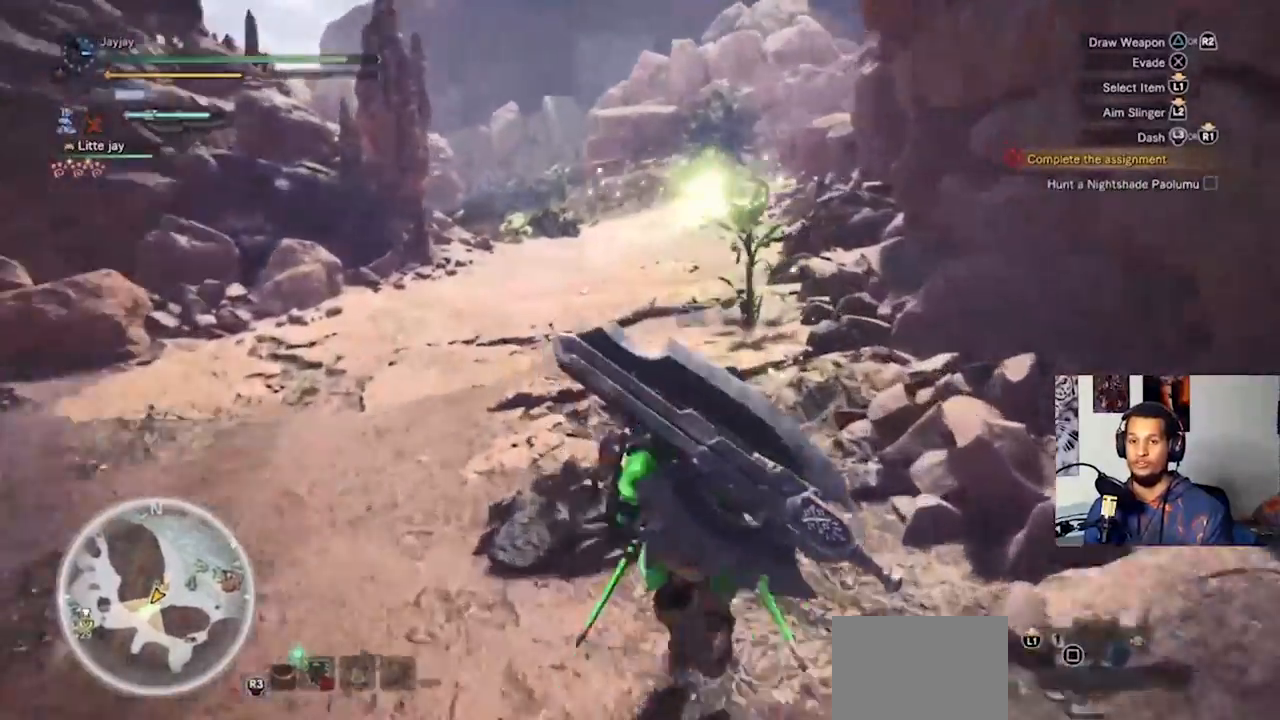
{"buttons": [], "left_stick": "up", "right_stick": "center", "events": [[233, "right_stick", "right"], [433, "right_stick", "center"]]}
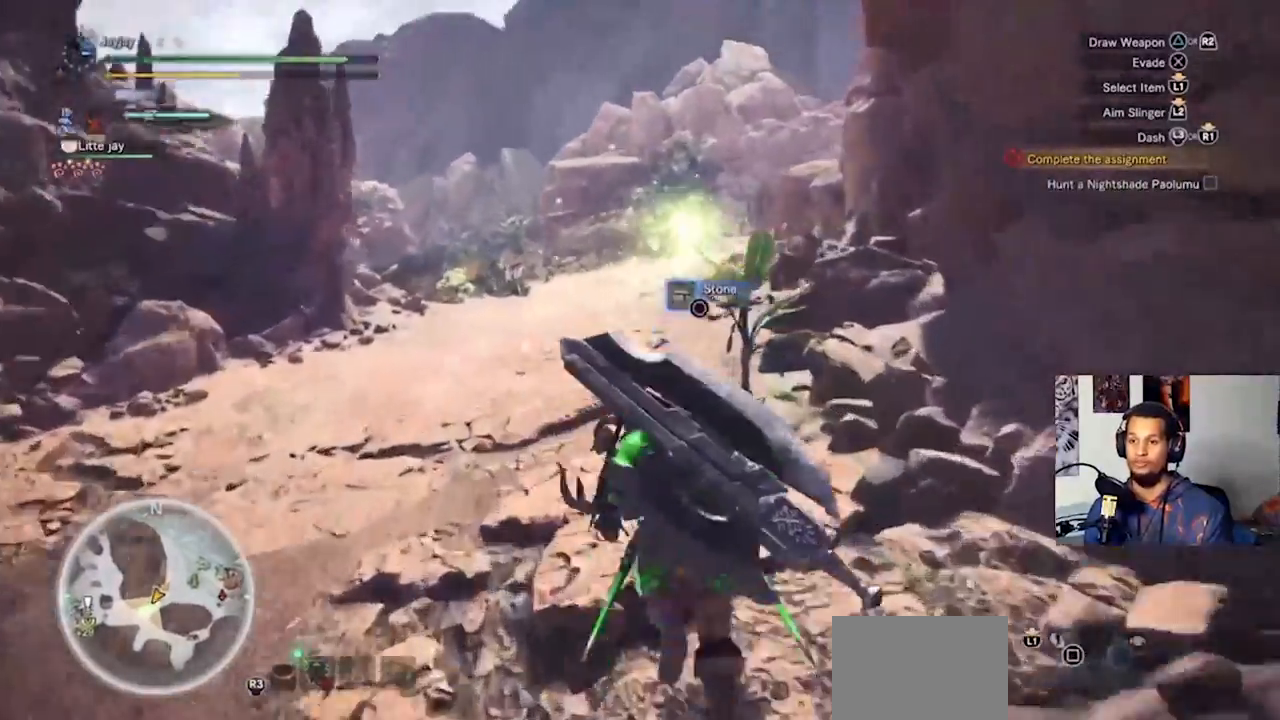
{"buttons": [], "left_stick": "up", "right_stick": "center", "events": [[33, "right_stick", "right"], [433, "right_stick", "center"]]}
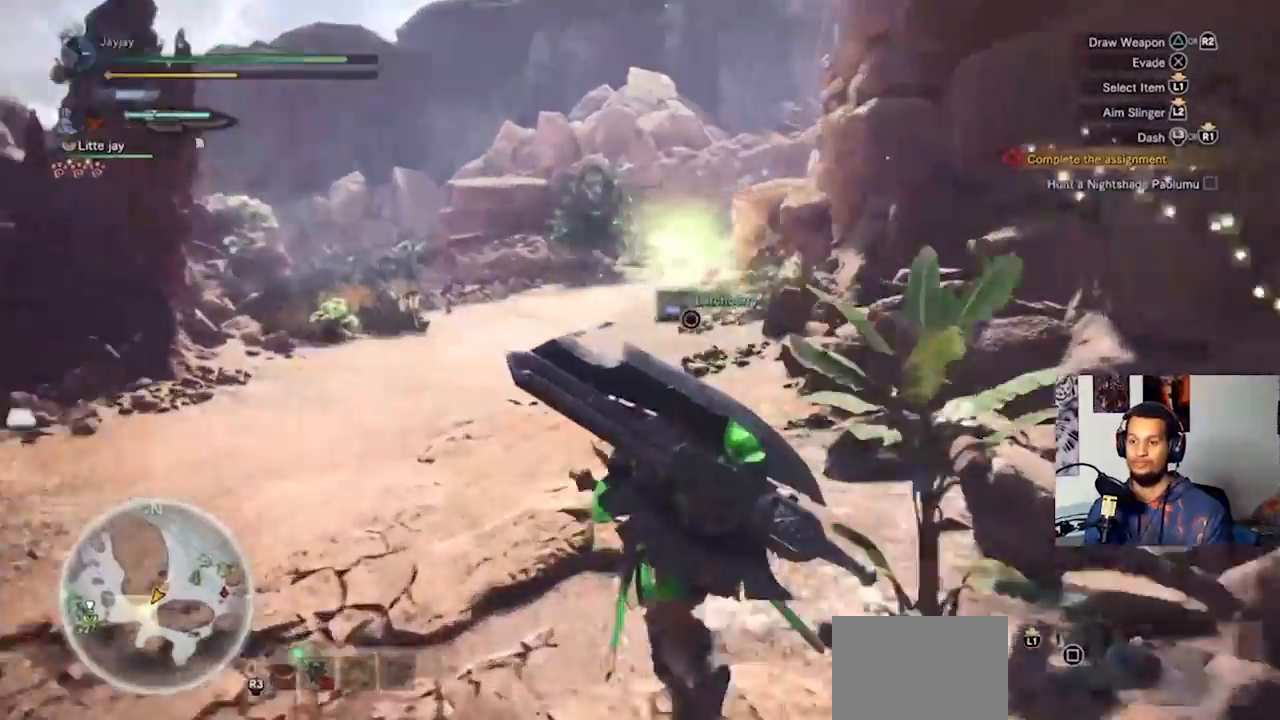
{"buttons": [], "left_stick": "up", "right_stick": "center", "events": [[67, "right_stick", "right"], [233, "right_stick", "center"]]}
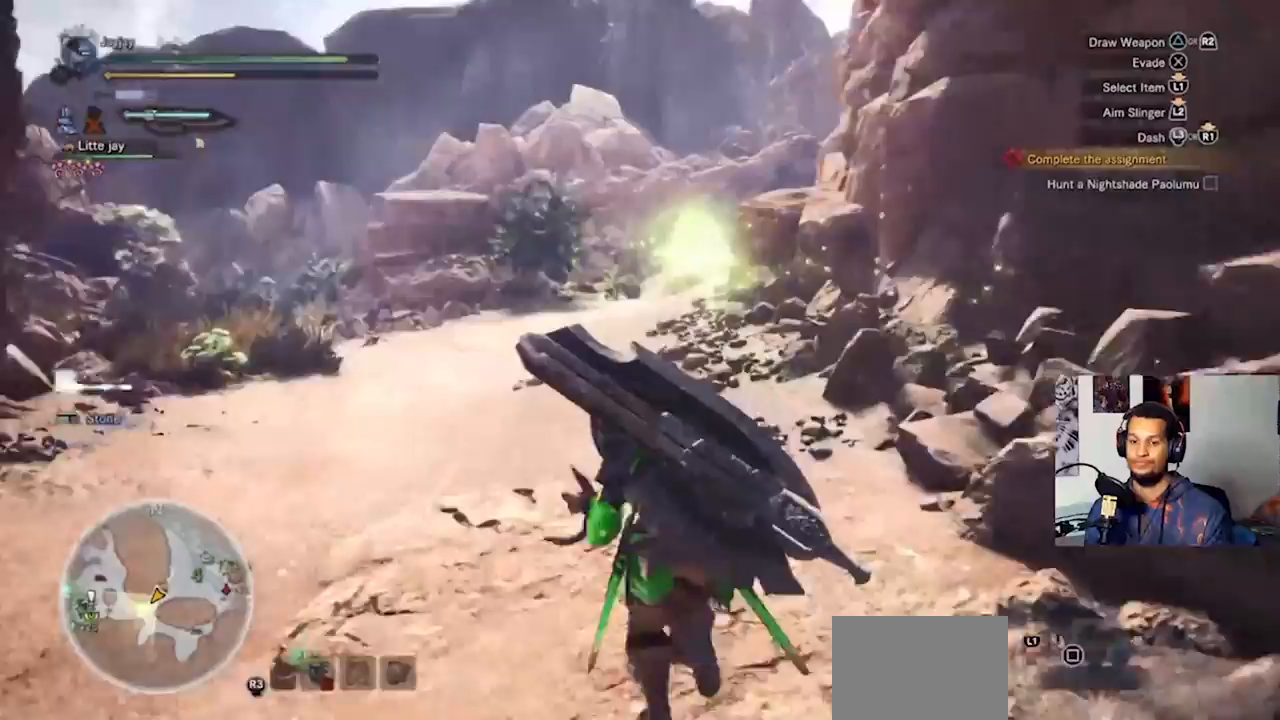
{"buttons": [], "left_stick": "up", "right_stick": "center", "events": []}
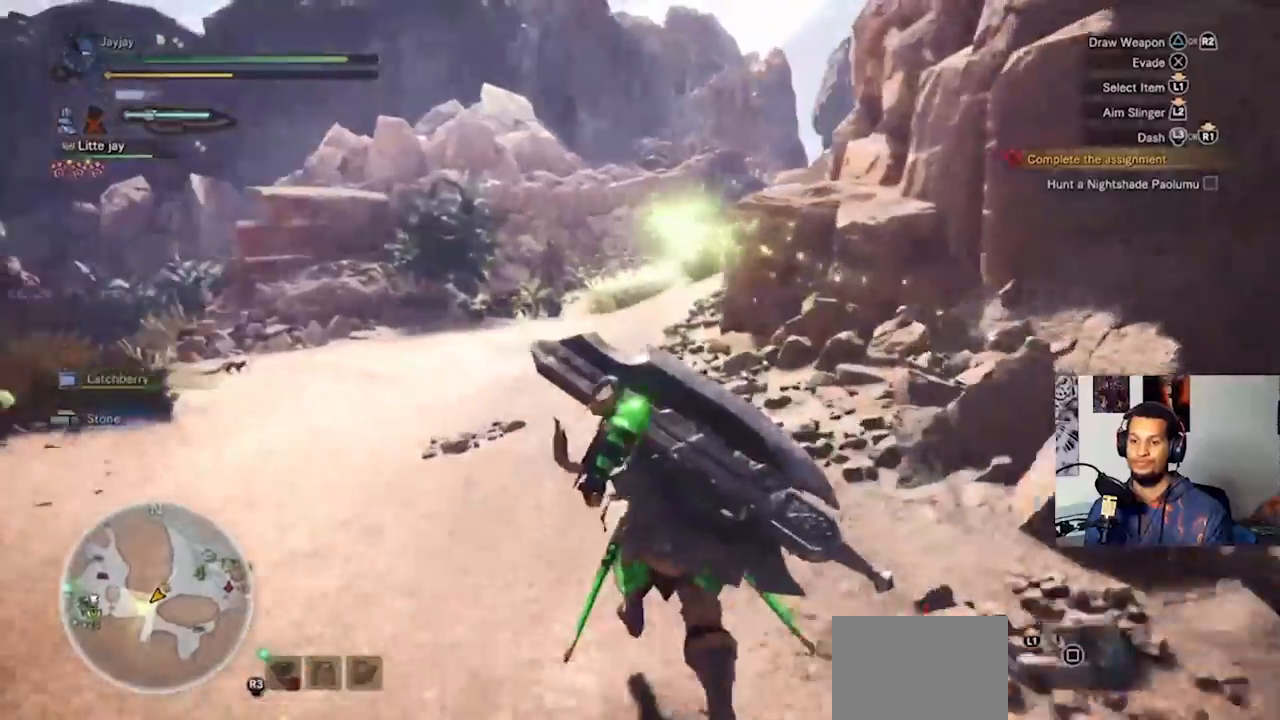
{"buttons": [], "left_stick": "up", "right_stick": "center", "events": [[367, "right_stick", "right"], [433, "right_stick", "center"]]}
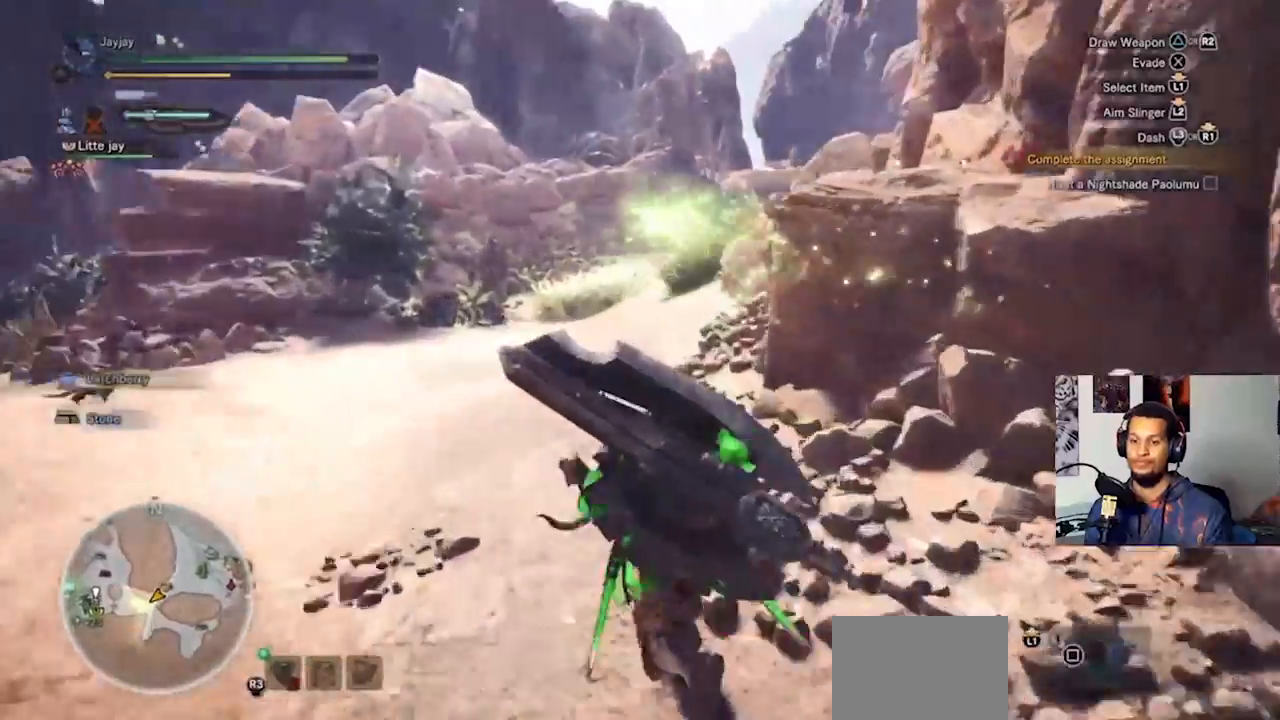
{"buttons": [], "left_stick": "up", "right_stick": "center", "events": []}
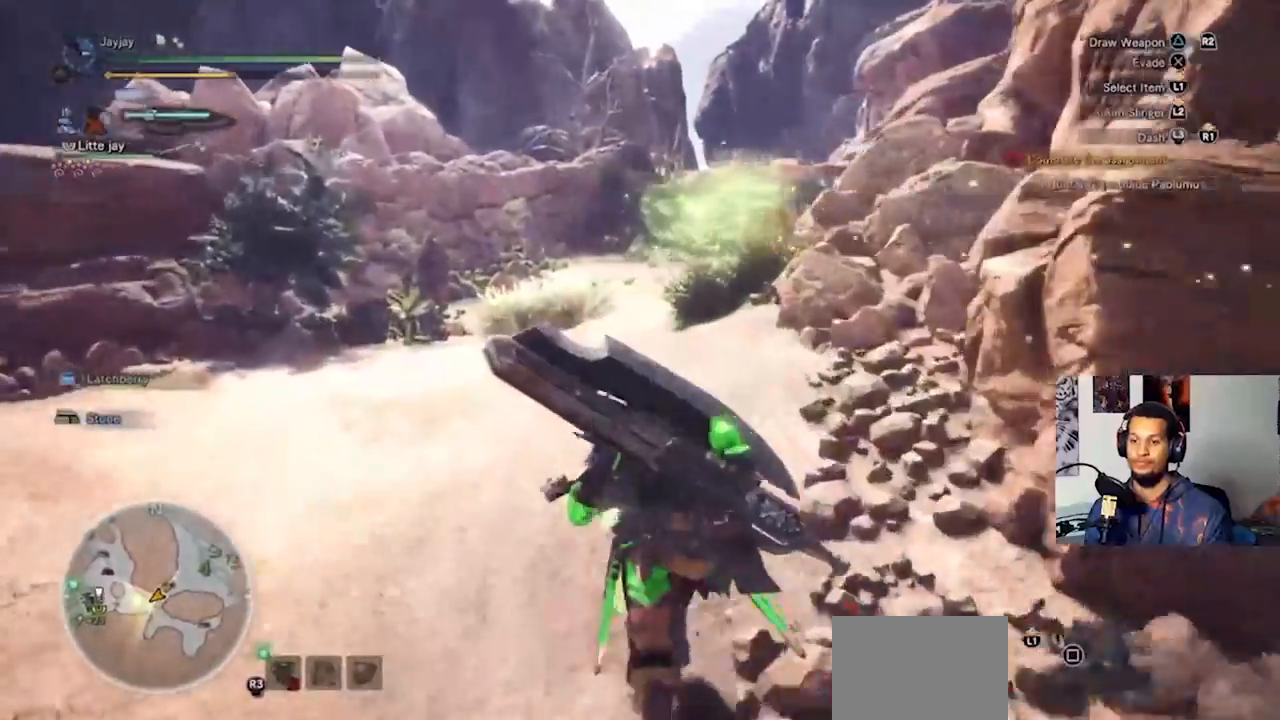
{"buttons": [], "left_stick": "up", "right_stick": "center", "events": [[300, "left_stick", "center"], [500, "left_stick", "up"]]}
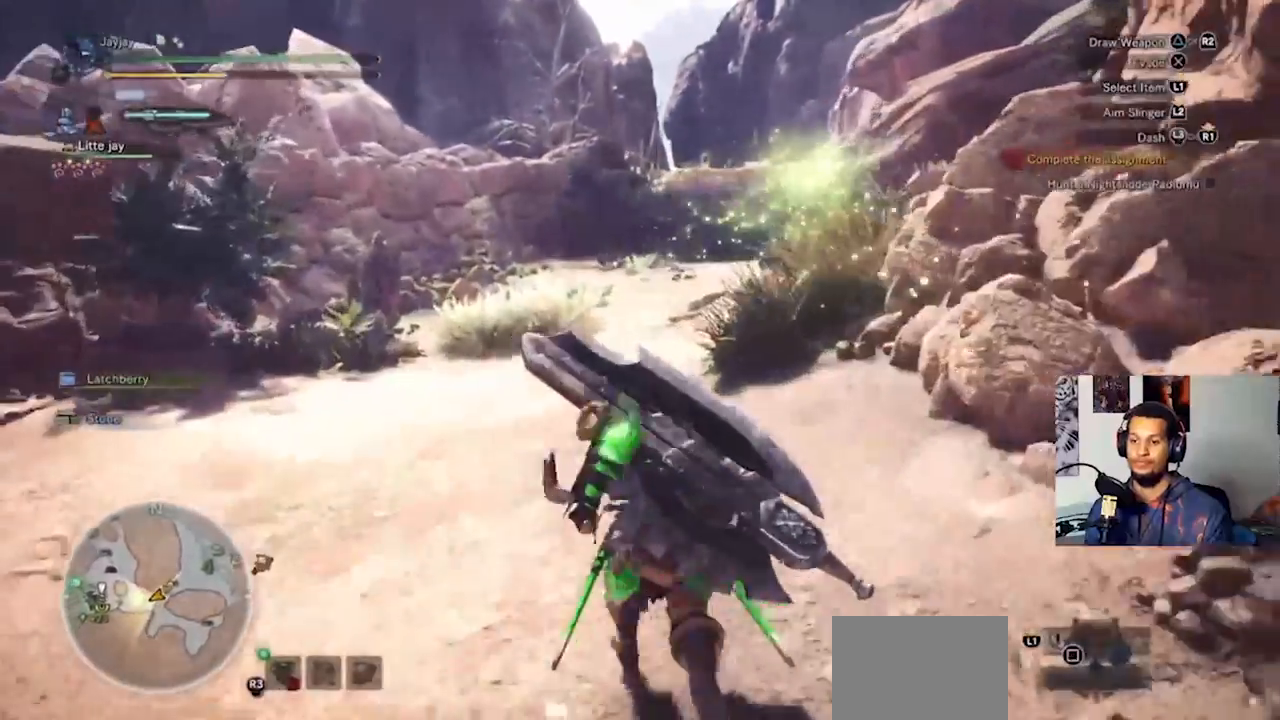
{"buttons": [], "left_stick": "up", "right_stick": "center", "events": []}
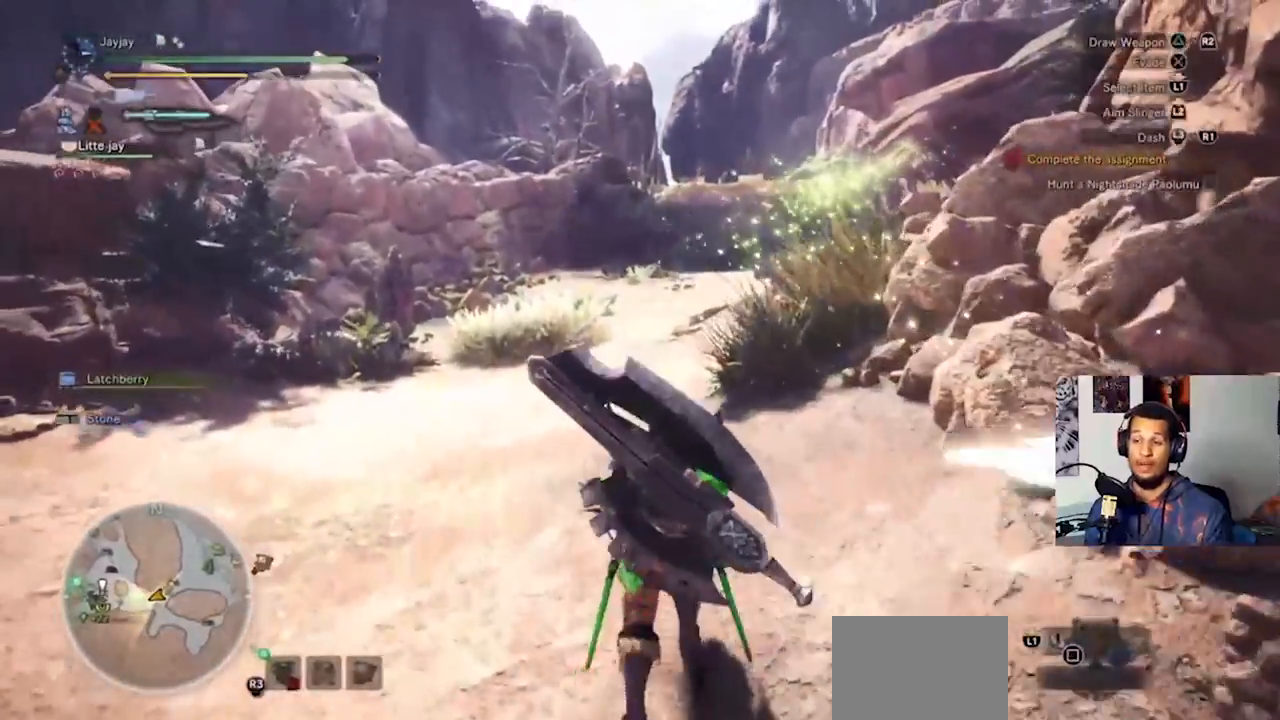
{"buttons": ["L3"], "left_stick": "up", "right_stick": "center", "events": [[200, "right_stick", "right"], [367, "right_stick", "center"], [467, "L3", "down"]]}
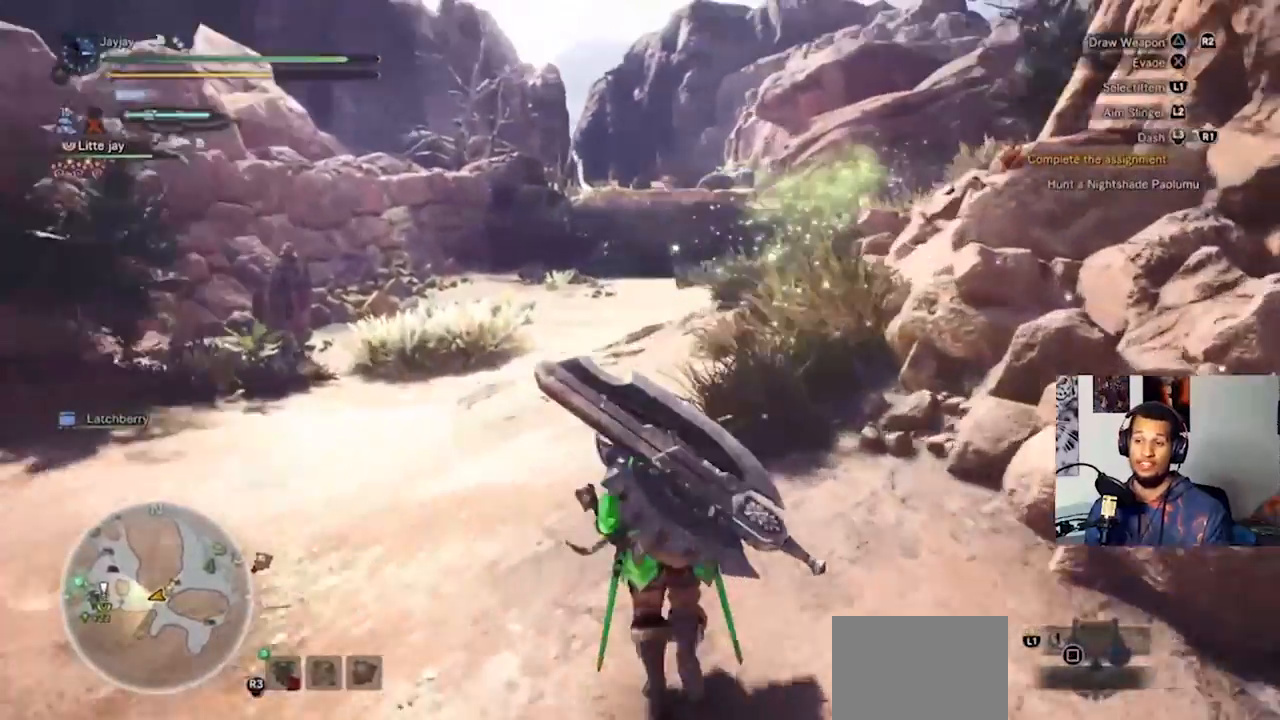
{"buttons": [], "left_stick": "up", "right_stick": "center", "events": [[167, "L3", "up"], [167, "right_stick", "right"], [400, "right_stick", "center"]]}
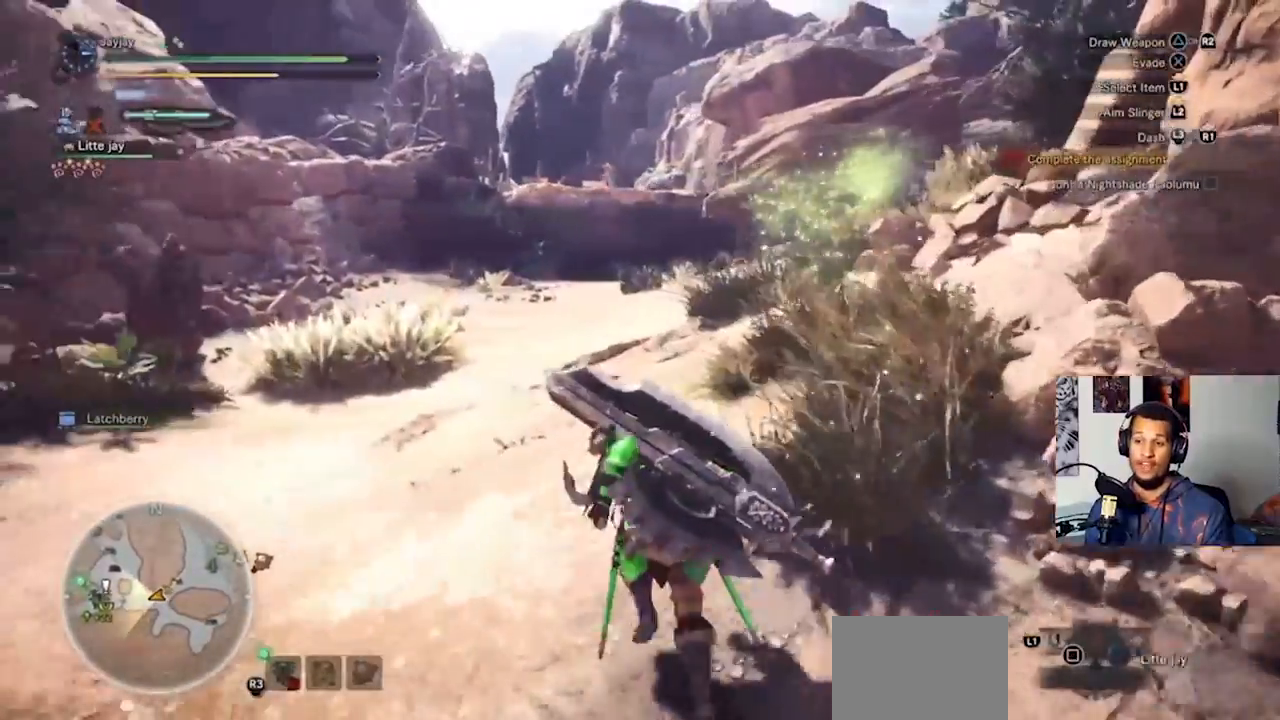
{"buttons": [], "left_stick": "up", "right_stick": "center", "events": [[300, "right_stick", "right"], [433, "right_stick", "center"]]}
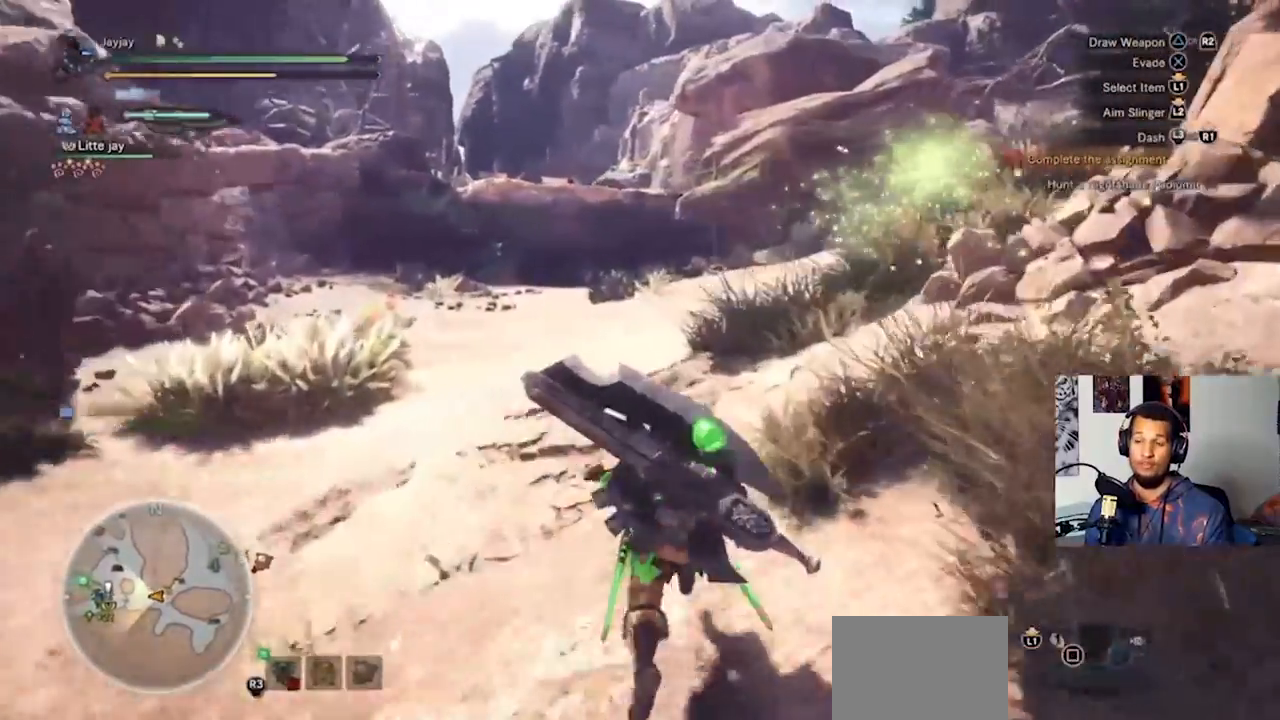
{"buttons": [], "left_stick": "up", "right_stick": "center", "events": []}
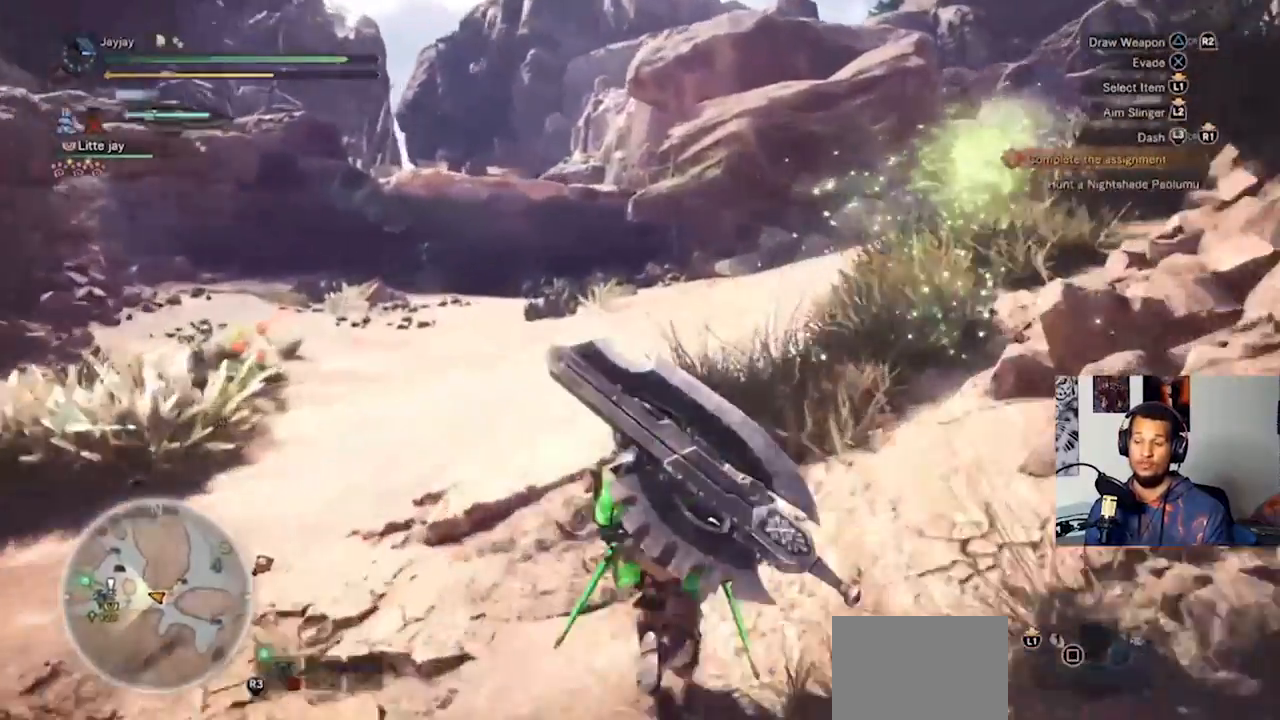
{"buttons": [], "left_stick": "up", "right_stick": "center", "events": []}